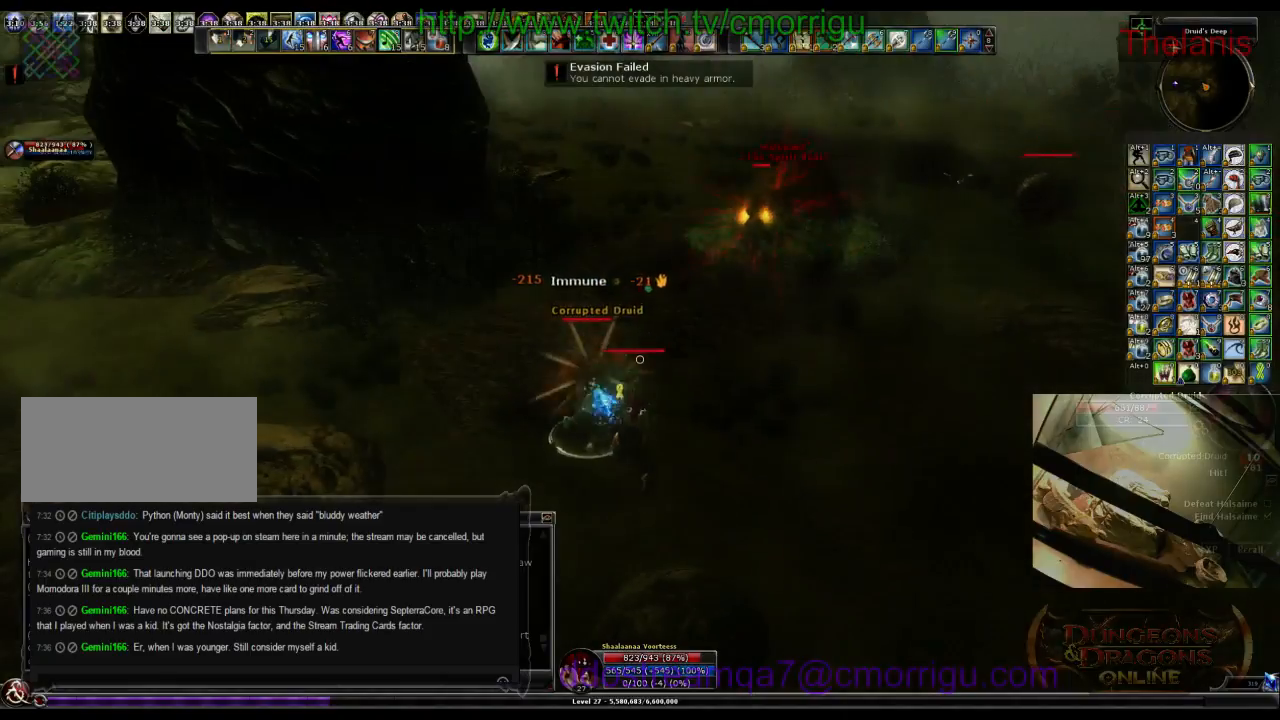
Gameplay with keyboard; each line is a JSON object with the keys held at the frame after it. "events" lists presses ("down") and releases ("up") of ".", "/", "0", "1", "2", "3", "4", "5", "6", "7", "8", "9", "a", "b", "backslash", "backspace", "c", "caps_lock", "comma", "ctrl_l", "ctrl_r", "d", "e", "equals", "escape", "f", "f1", "f10", "f11", "f12", "f2", "f3", "f4", "f5", "f6", "f7", "f8", "f9", "g", "h", "i", "j", "k", "l", "lbracket", "m", "minus", "n", "o", "p", "q", "quote", "r", "rbracket", "return", "s", "semicolon", "shift_l", "shift_r", "space", "t", "tab", "tilde", "u", "v", "w", "x", "y" and "z" between this image and that frame as [ms after this image, input, new state], when the widget could be followed in between. No other keys are recorded. Mouse input is not recorded.
{"keys": [], "events": []}
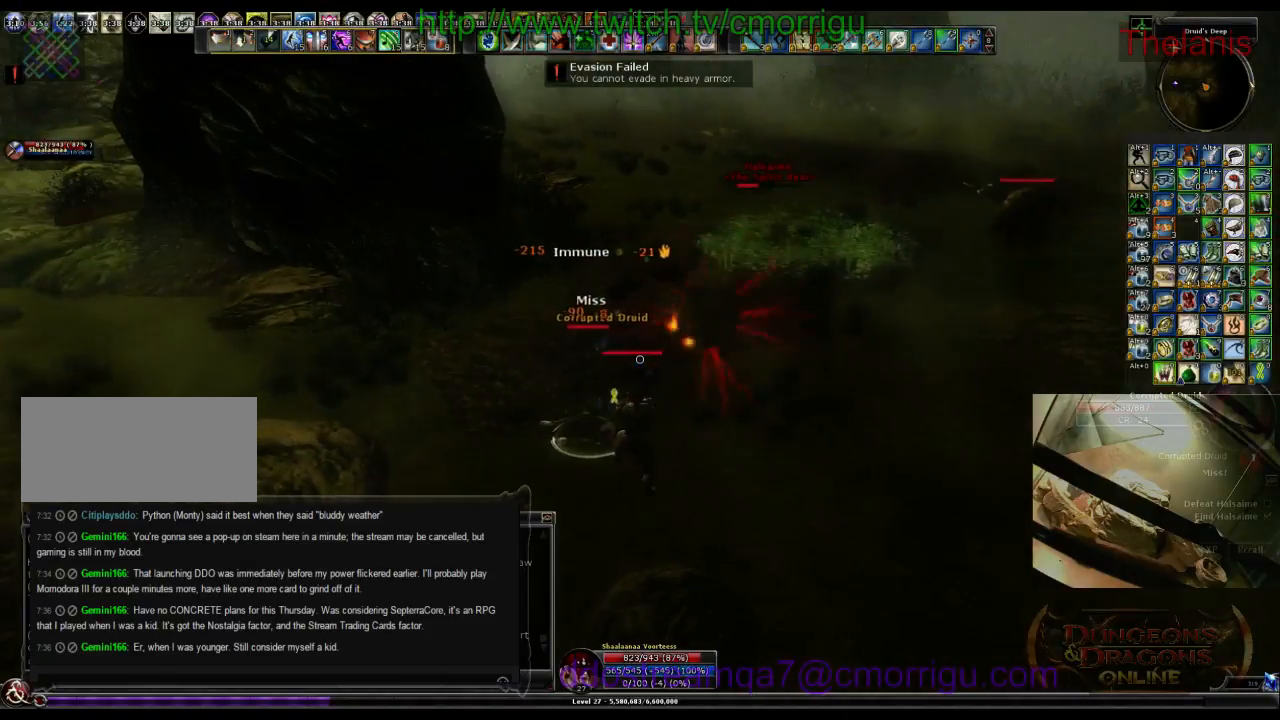
{"keys": [], "events": []}
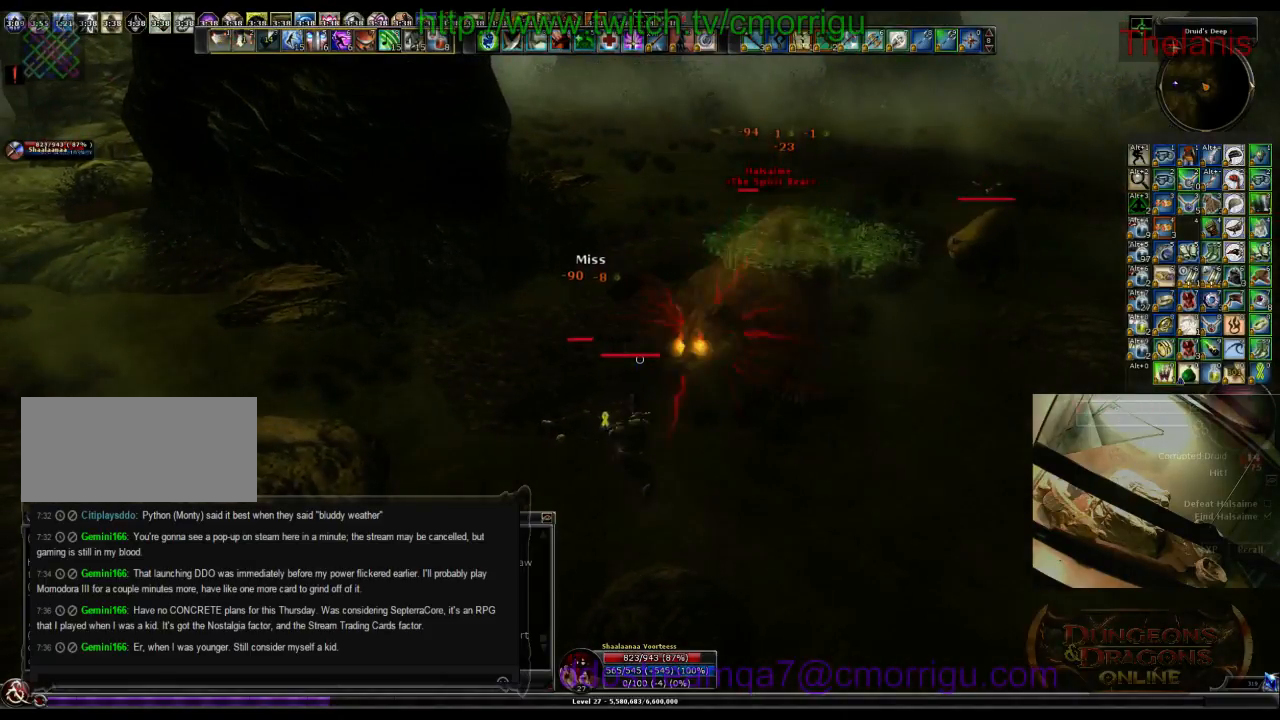
{"keys": [], "events": []}
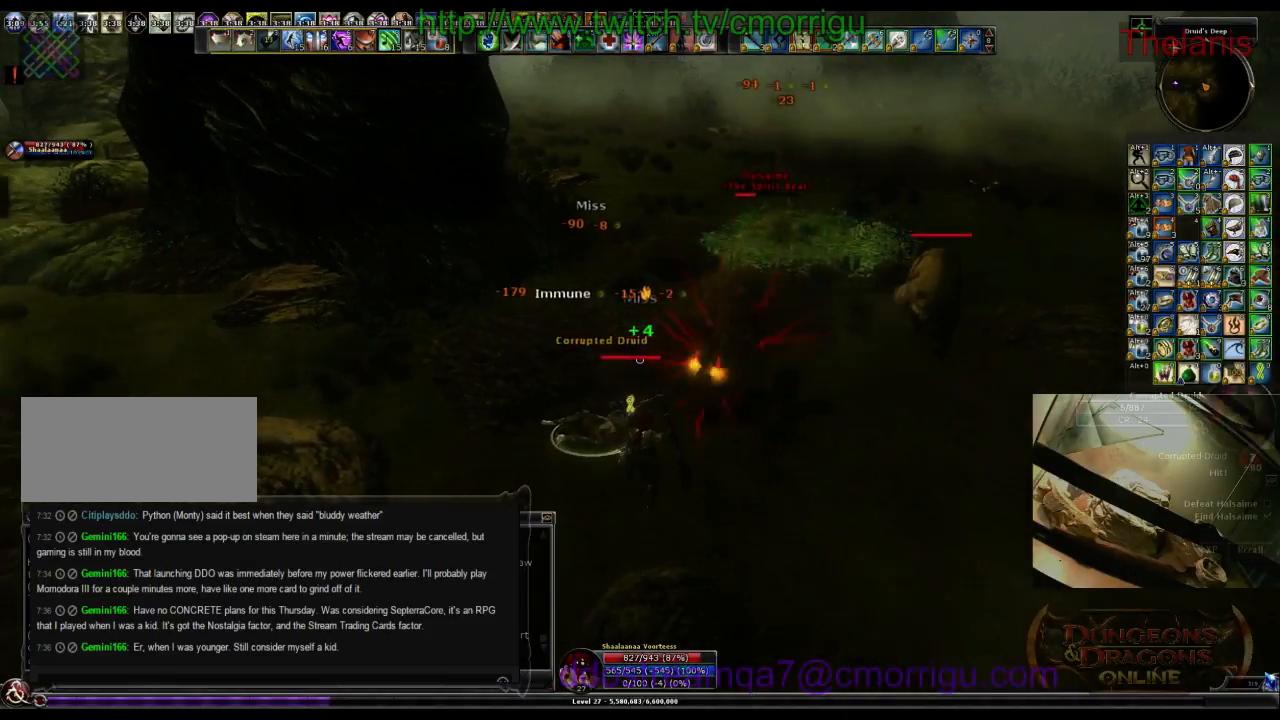
{"keys": ["d"], "events": [[333, "d", "down"]]}
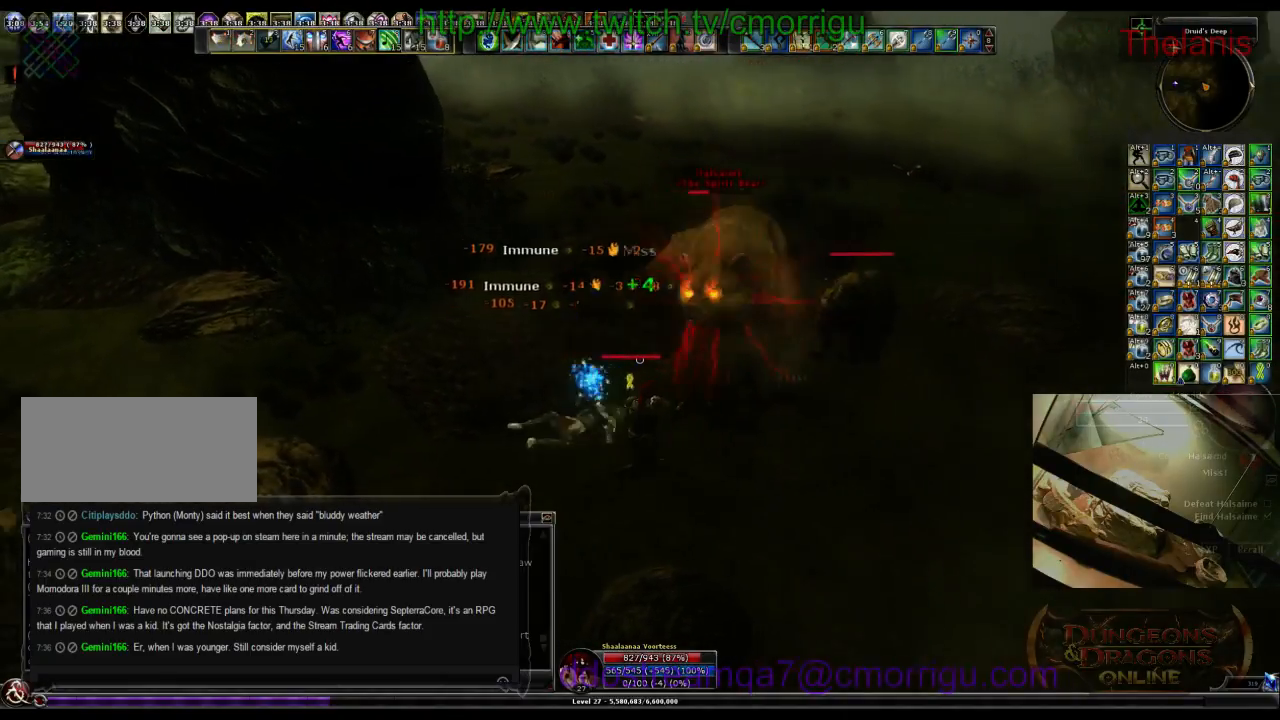
{"keys": [], "events": [[100, "w", "down"], [333, "1", "down"], [367, "d", "up"], [400, "w", "up"], [500, "1", "up"]]}
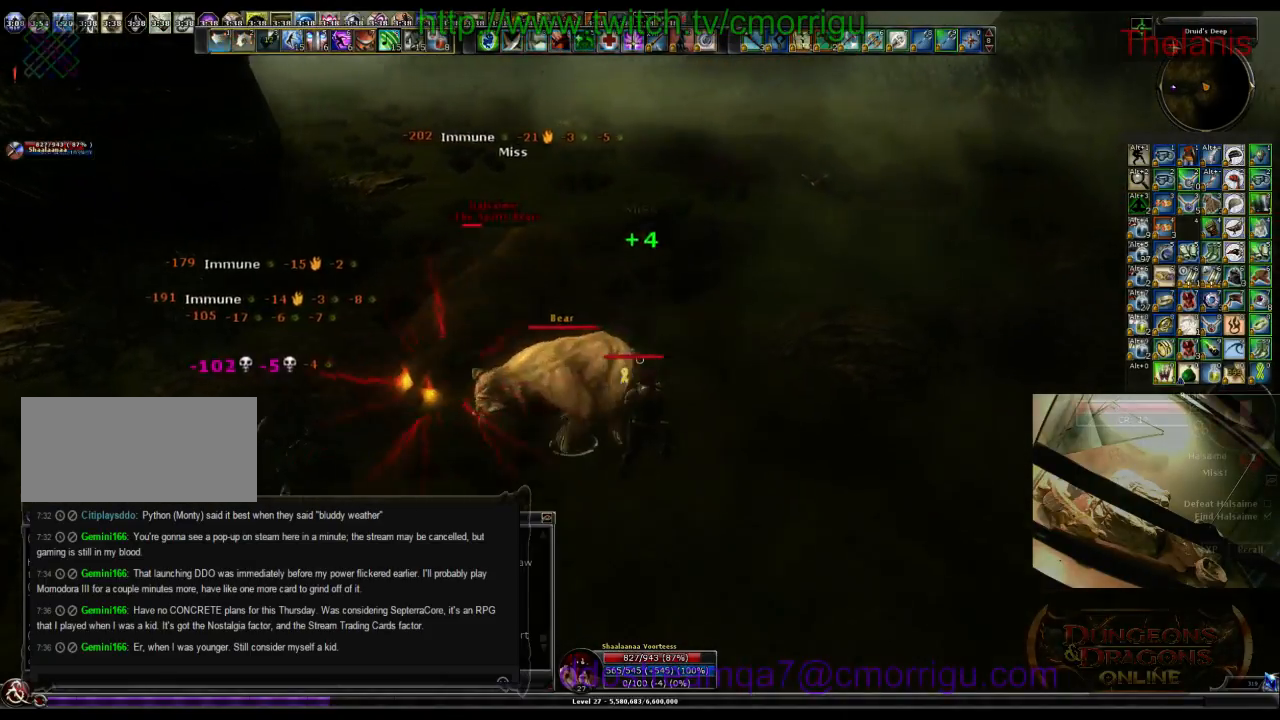
{"keys": [], "events": [[300, "a", "down"], [333, "2", "down"], [467, "2", "up"], [467, "a", "up"]]}
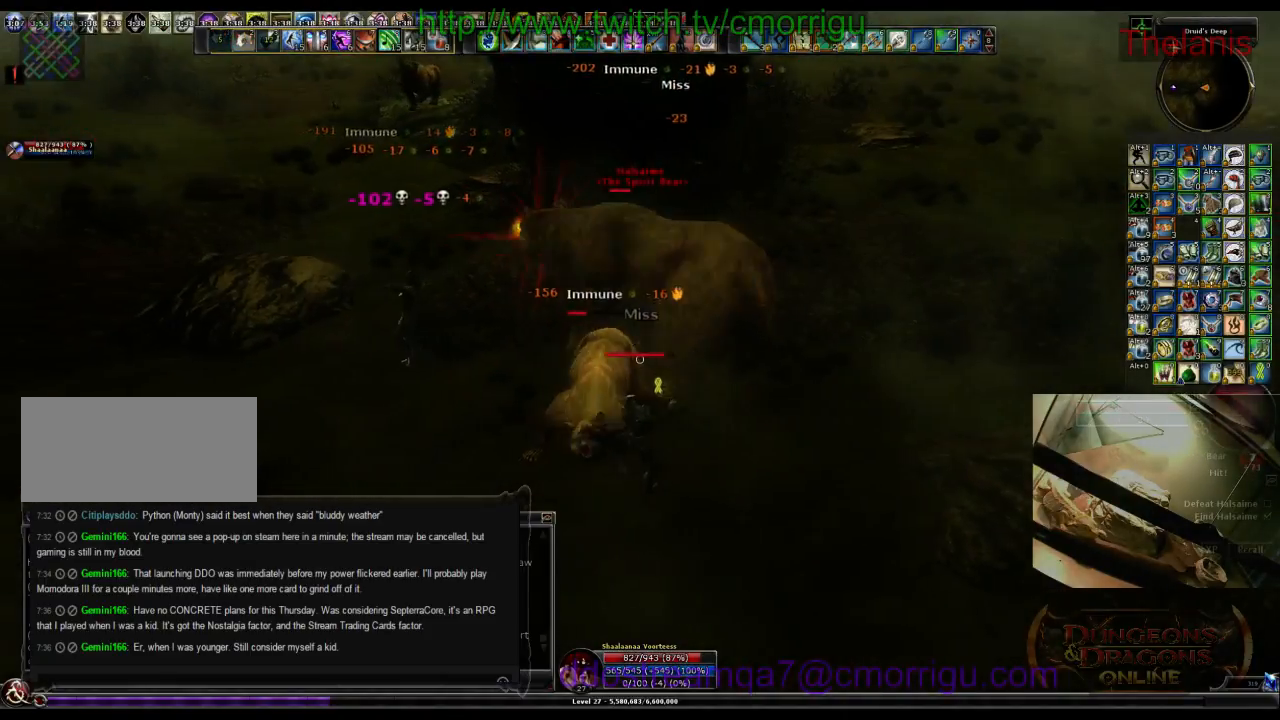
{"keys": ["a", "w"], "events": [[367, "w", "down"], [433, "a", "down"]]}
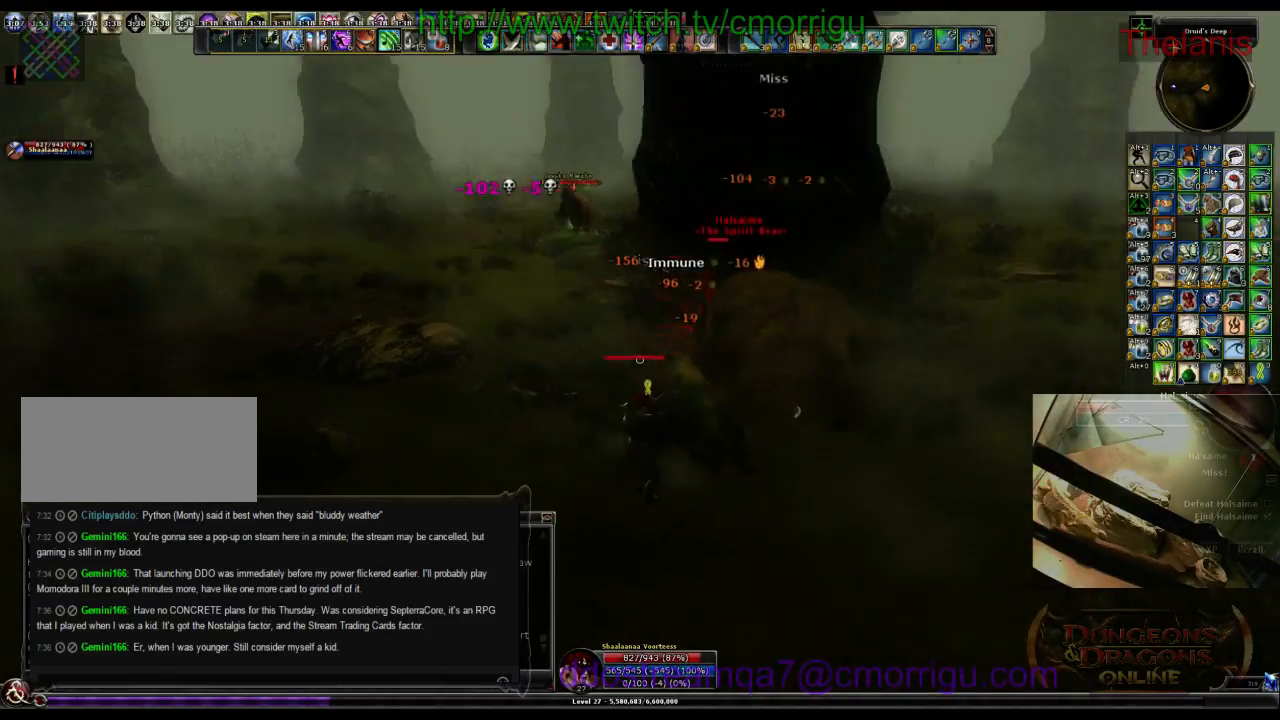
{"keys": ["w"], "events": [[333, "a", "up"]]}
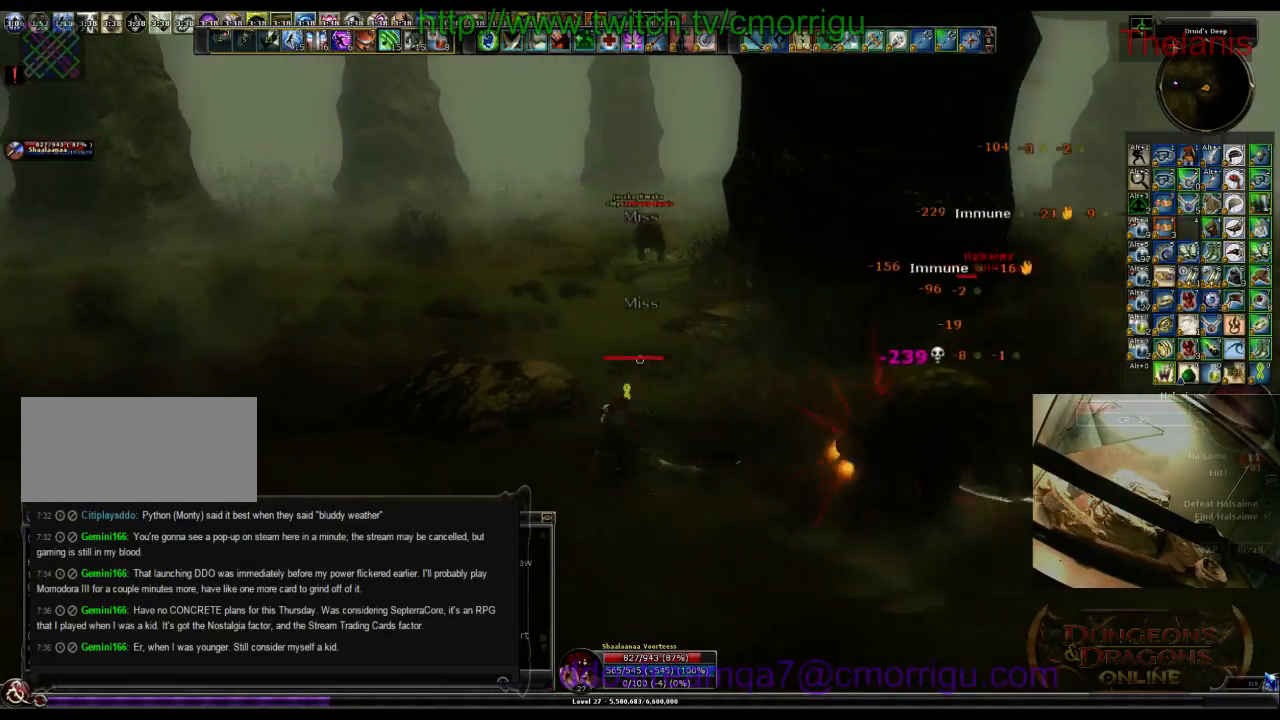
{"keys": ["w"], "events": []}
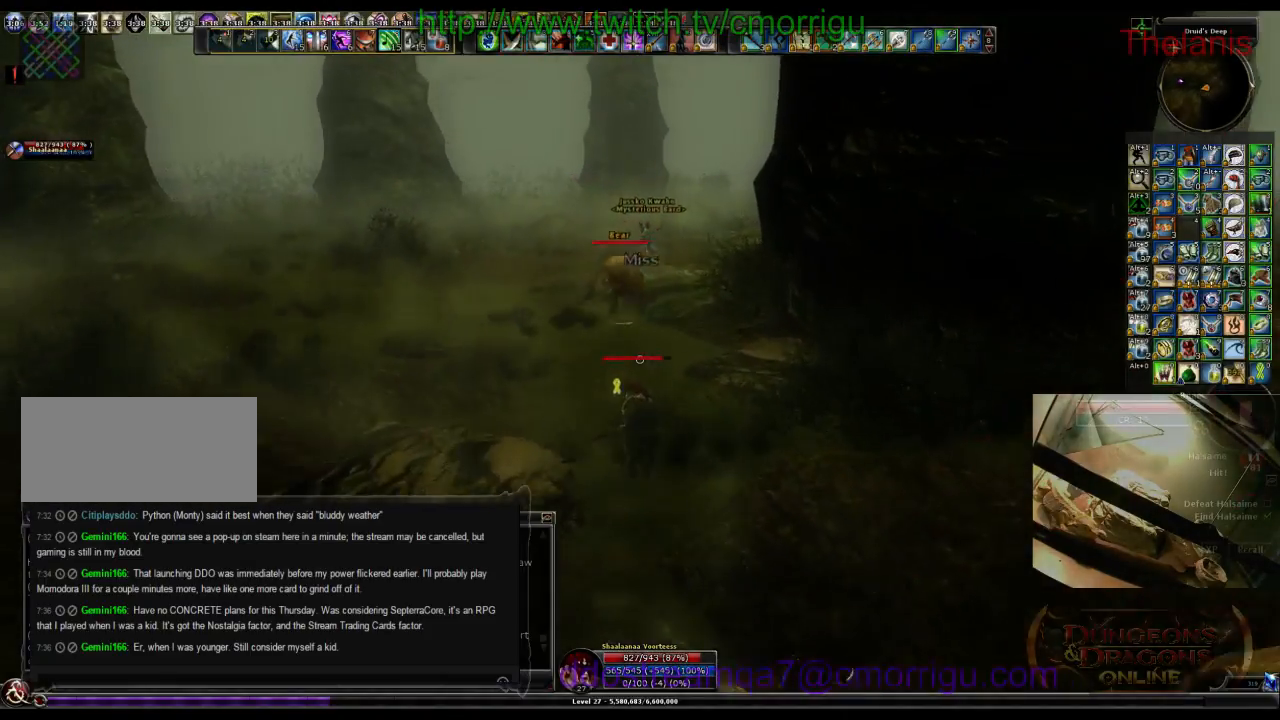
{"keys": ["a", "w"], "events": [[233, "a", "down"]]}
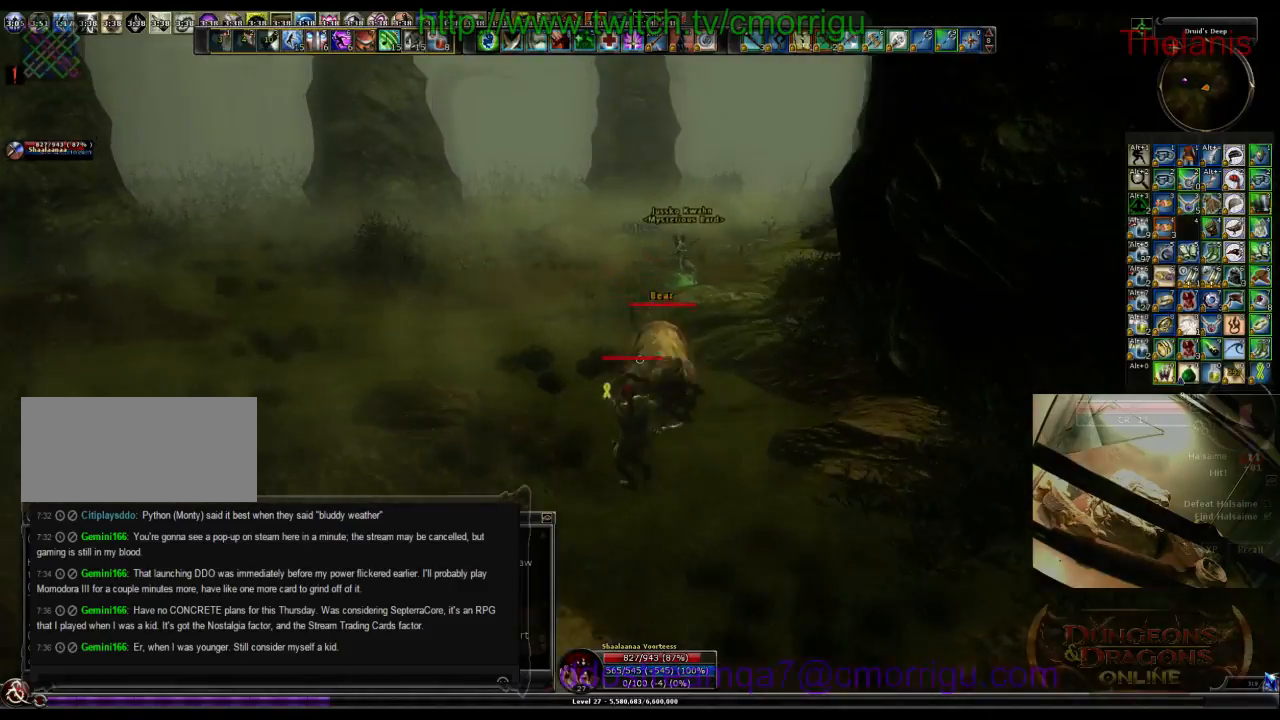
{"keys": ["d"], "events": [[67, "a", "up"], [133, "w", "up"], [300, "1", "down"], [500, "1", "up"], [500, "d", "down"]]}
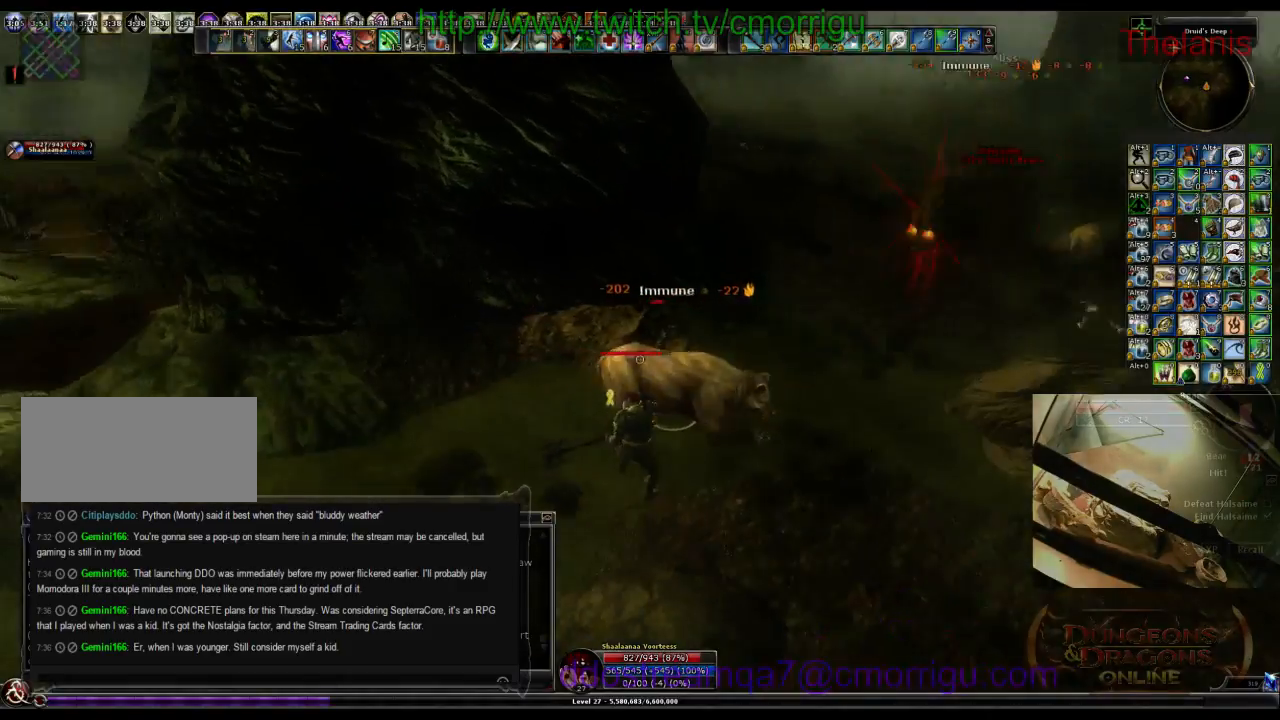
{"keys": [], "events": [[133, "w", "down"], [233, "d", "up"], [300, "2", "down"], [300, "w", "up"], [433, "2", "up"]]}
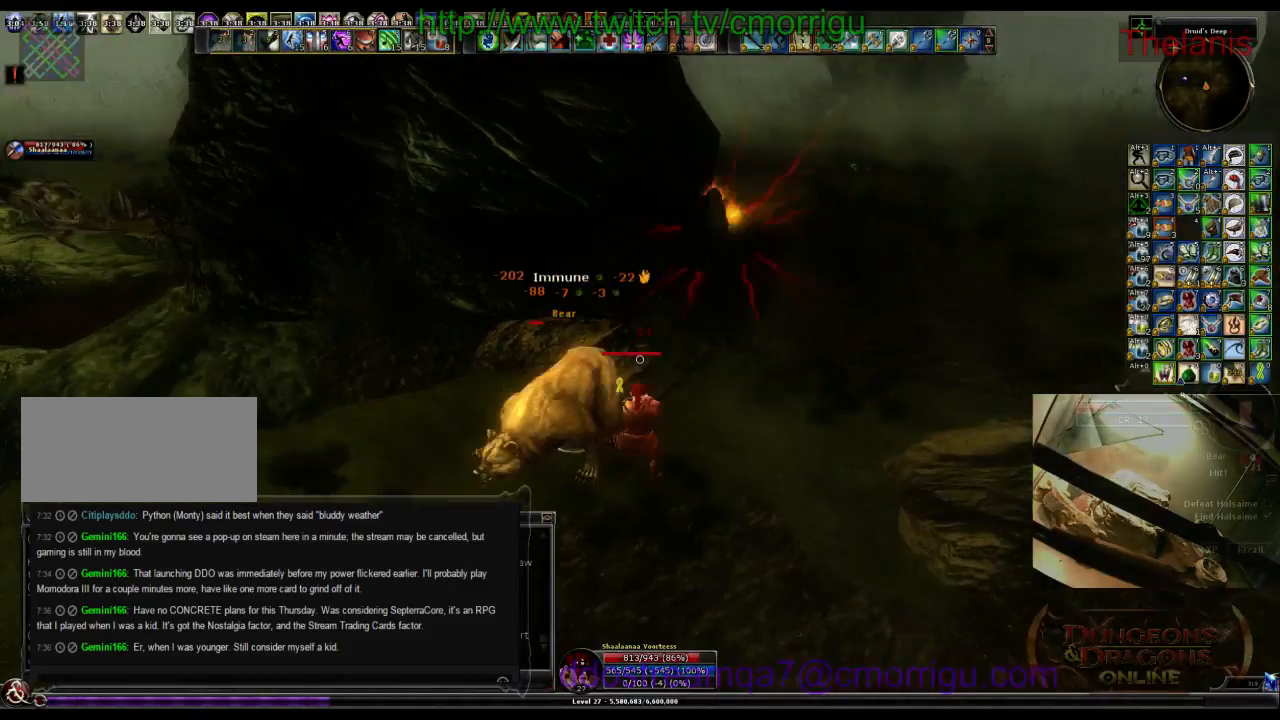
{"keys": [], "events": []}
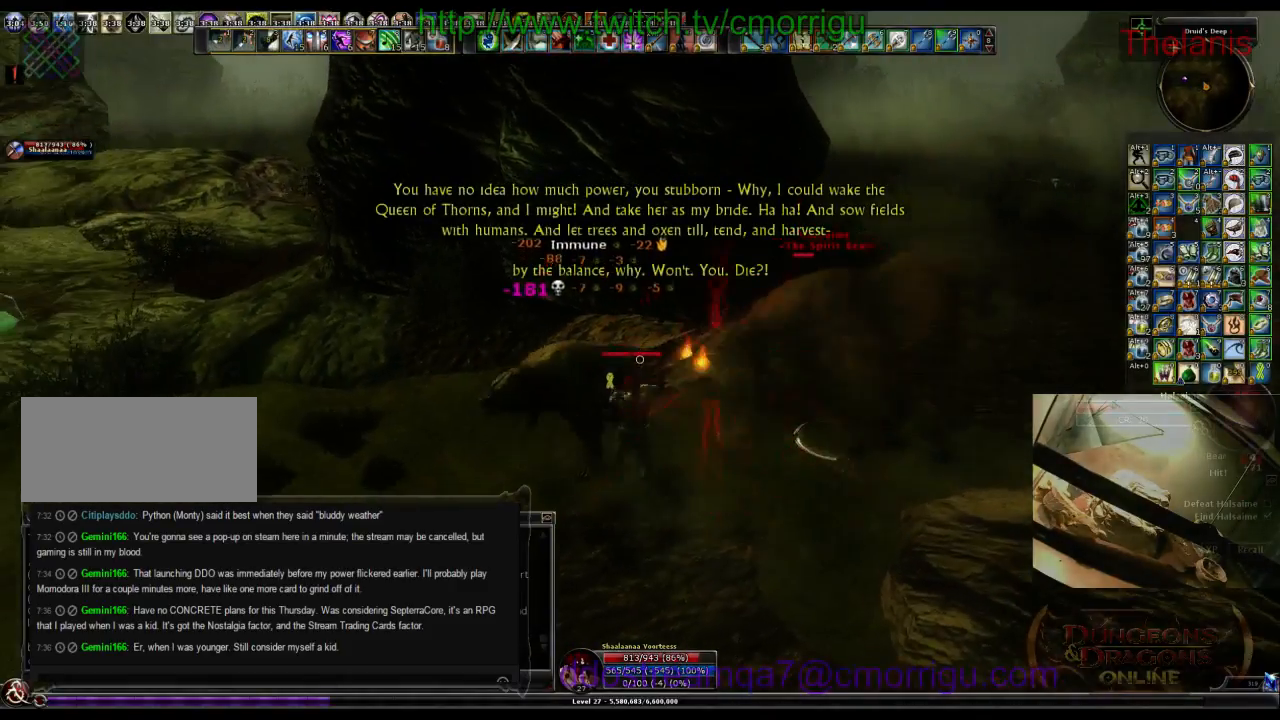
{"keys": [], "events": []}
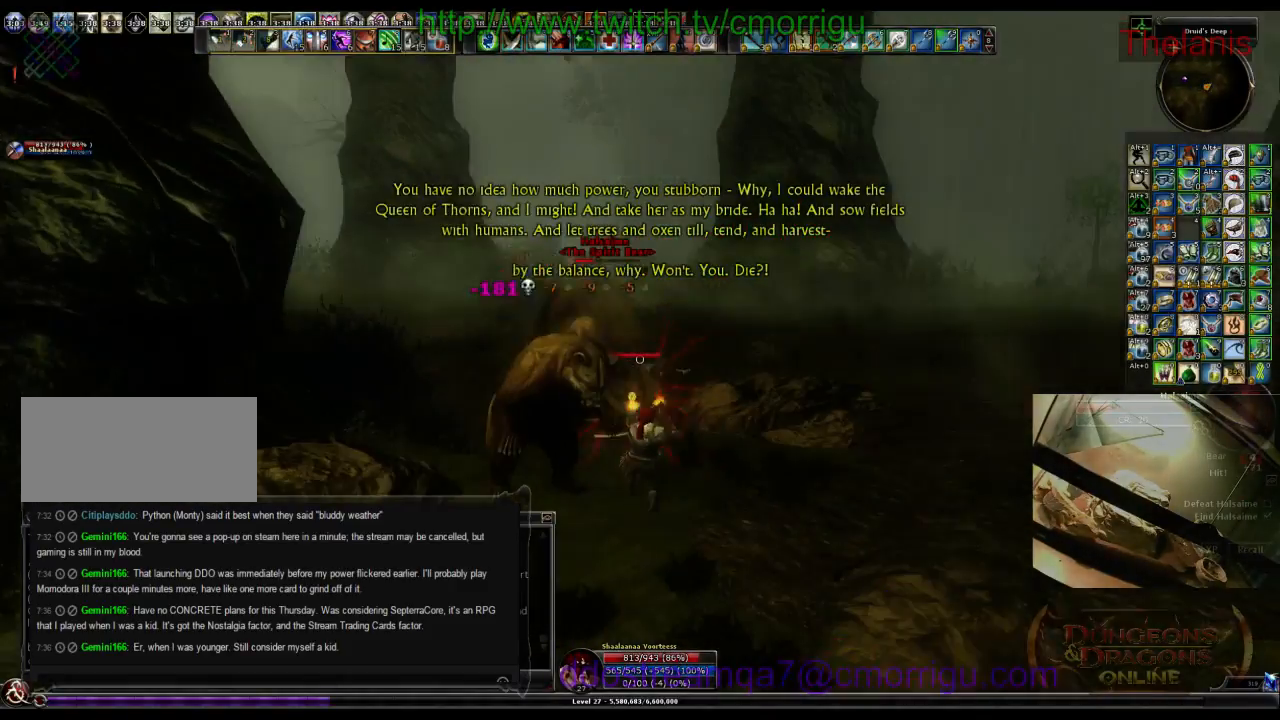
{"keys": ["w"], "events": [[67, "d", "down"], [100, "w", "down"], [367, "d", "up"]]}
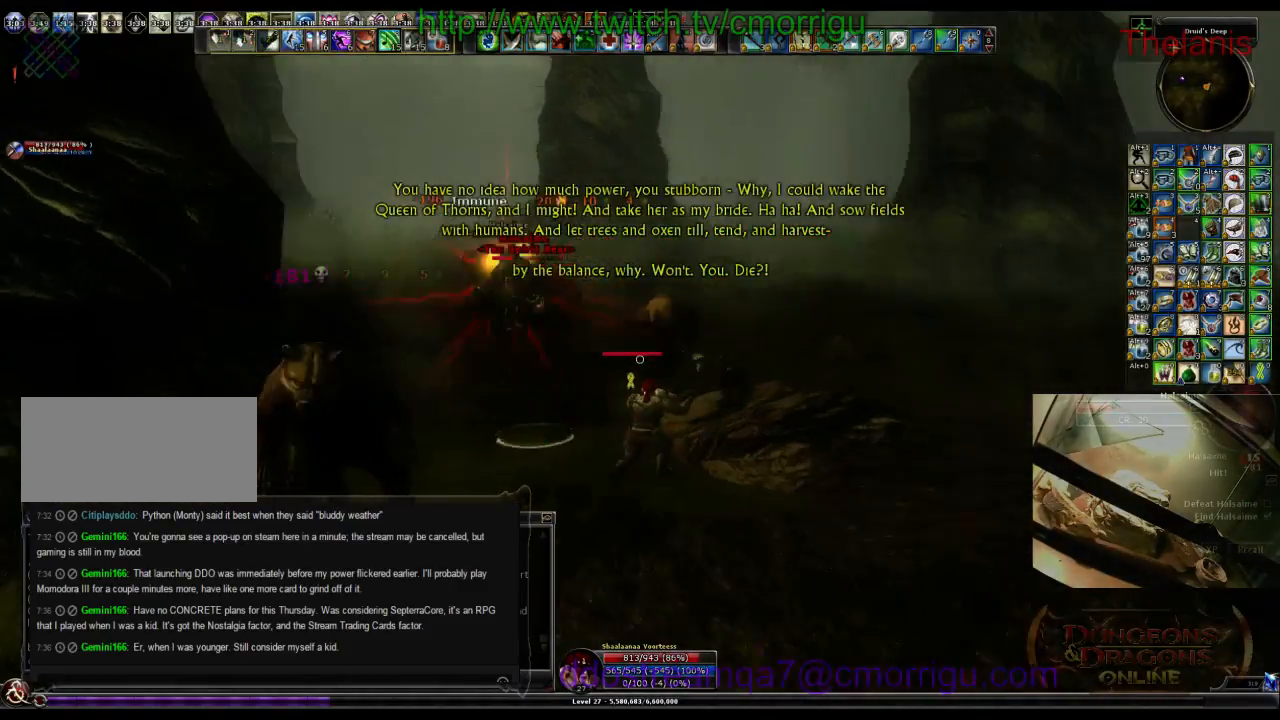
{"keys": [], "events": [[100, "w", "up"]]}
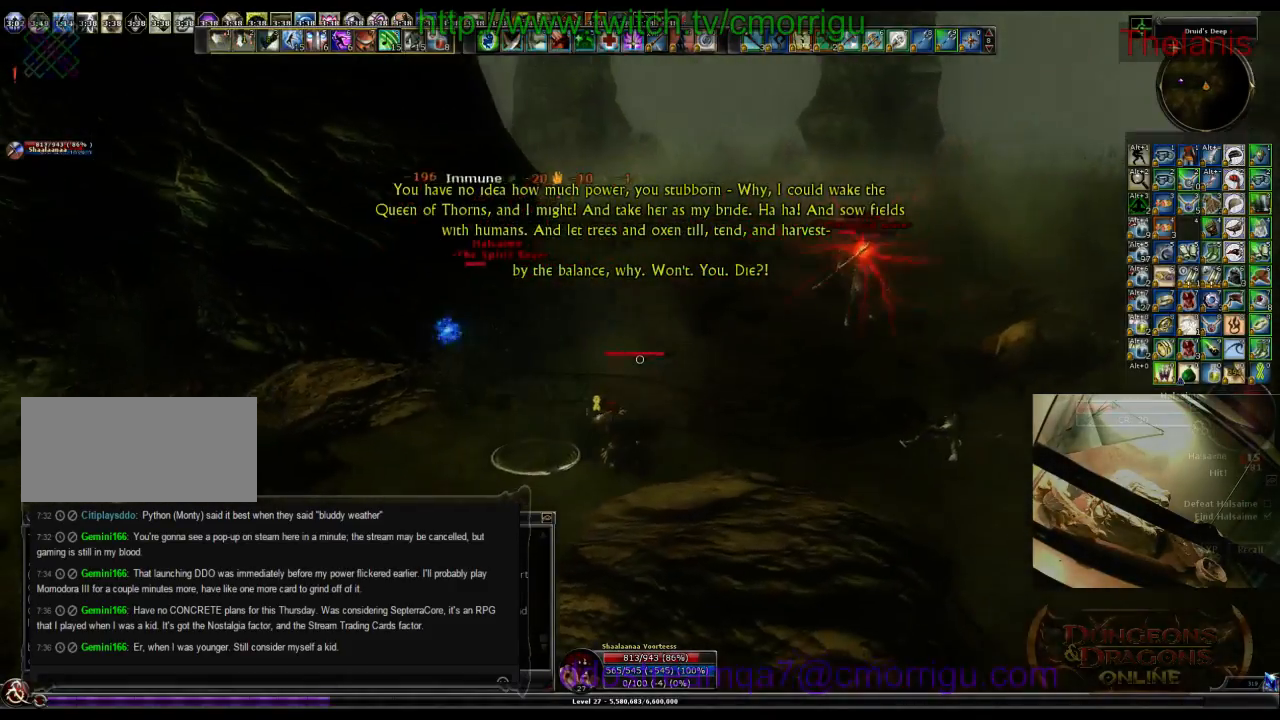
{"keys": ["d", "w"], "events": [[267, "w", "down"], [300, "d", "down"]]}
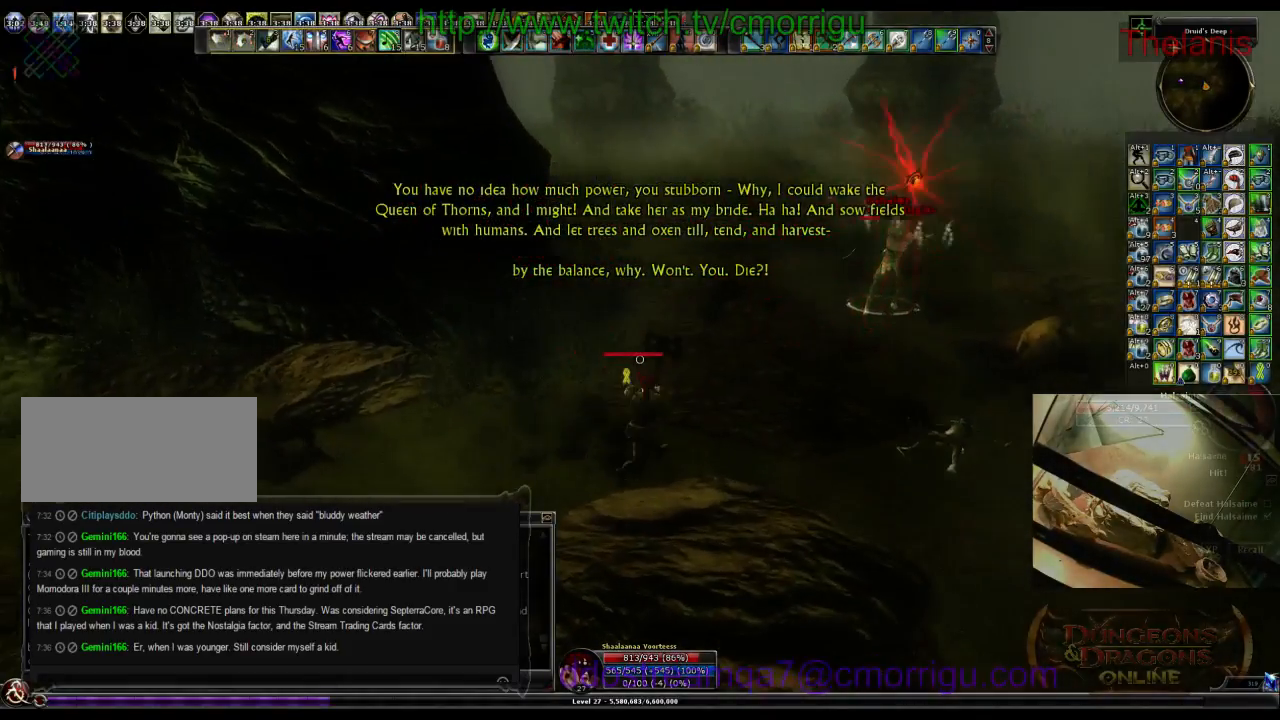
{"keys": ["d", "w"], "events": []}
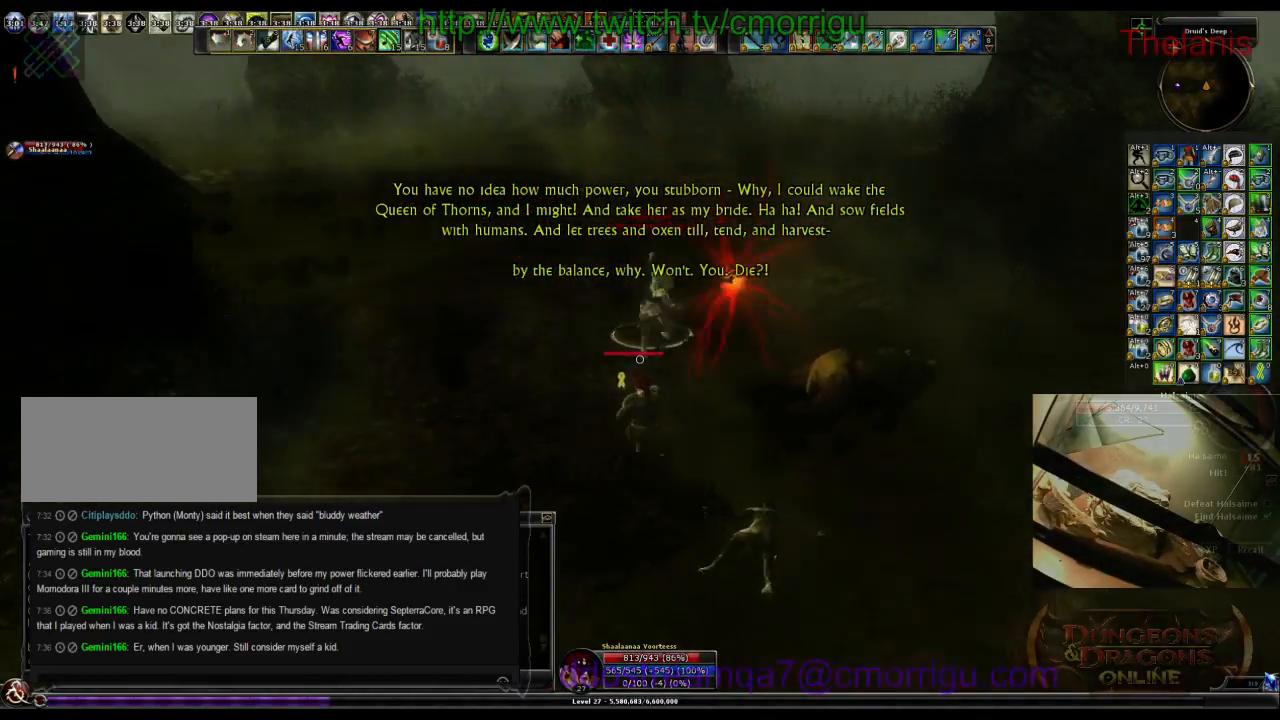
{"keys": [], "events": [[67, "1", "down"], [67, "d", "up"], [233, "w", "up"], [267, "1", "up"]]}
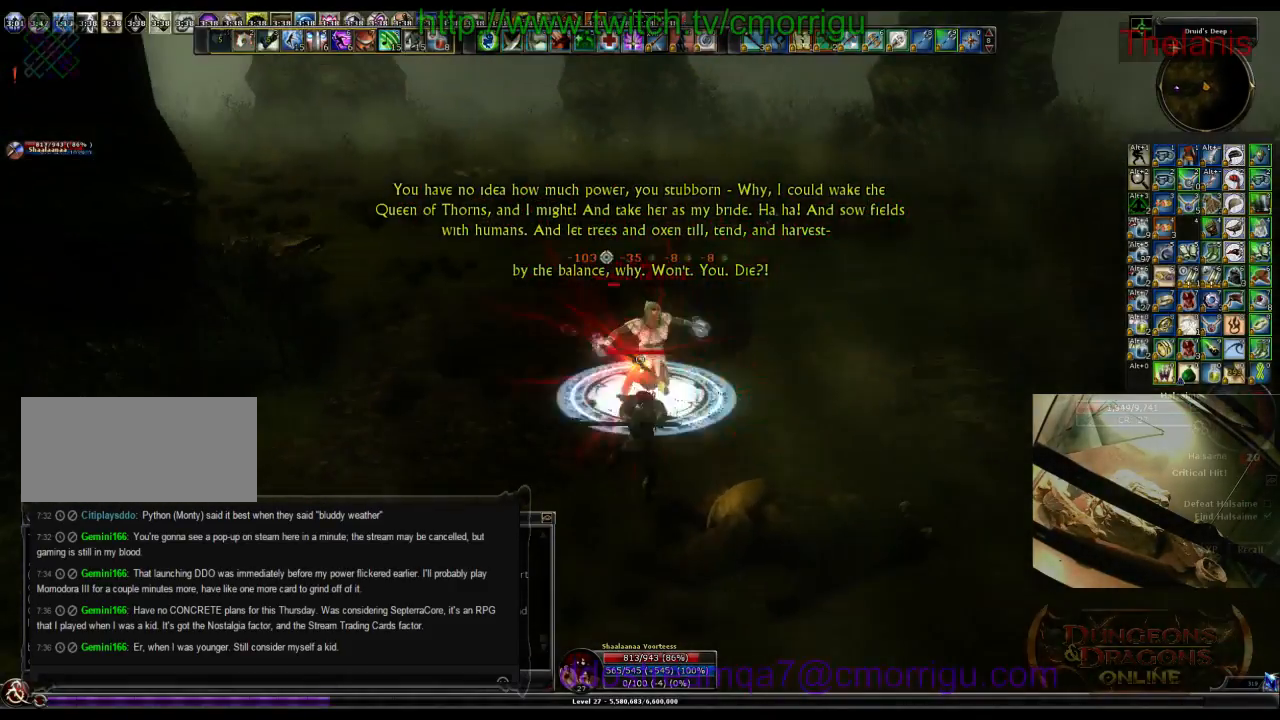
{"keys": [], "events": [[67, "2", "down"], [133, "d", "down"], [200, "2", "up"], [233, "w", "down"], [367, "d", "up"], [467, "w", "up"]]}
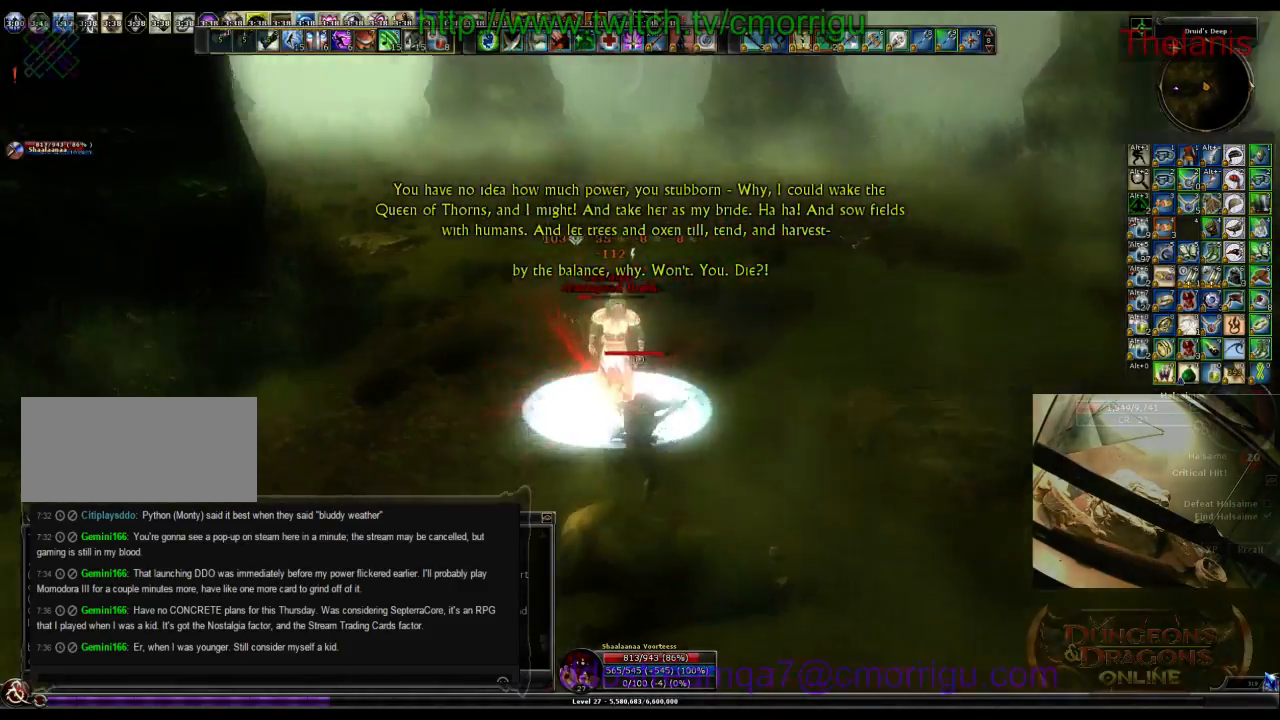
{"keys": ["d", "w"], "events": [[167, "1", "down"], [333, "1", "up"], [467, "d", "down"], [500, "w", "down"]]}